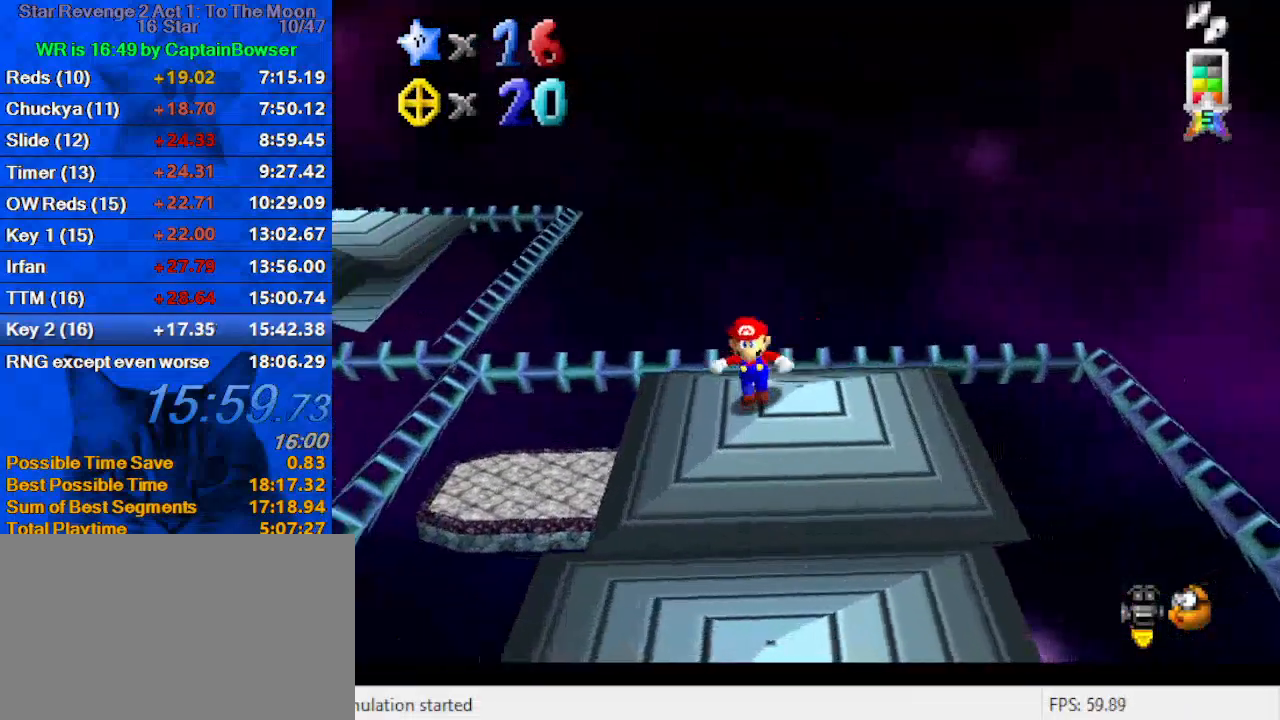
Gameplay with keyboard; each line is a JSON object with the keys held at the frame after it. "events" lists presses ("down") and releases ("up") of "a", "c", "ctrl", "d", "down", "left", "return", "right", "s", "shift", "up", "w", "x" and "y" between this image and that frame as [ms after this image, input, new state], when the widget could be followed in between. No other keys are recorded. Mouse input is not recorded.
{"keys": ["down", "right"], "events": [[33, "left", "down"], [67, "left", "up"], [100, "down", "up"], [400, "down", "down"], [400, "right", "down"]]}
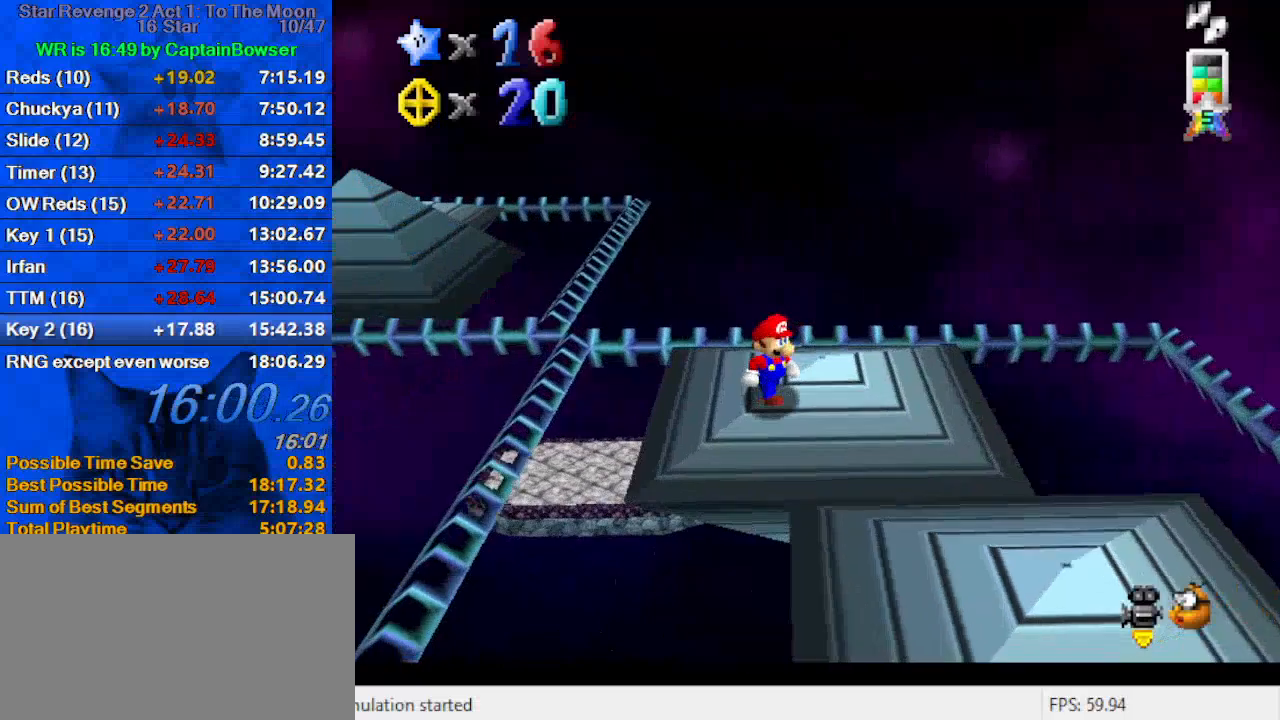
{"keys": [], "events": [[33, "down", "up"], [33, "right", "up"], [233, "right", "down"], [267, "down", "down"], [300, "down", "up"], [367, "right", "up"]]}
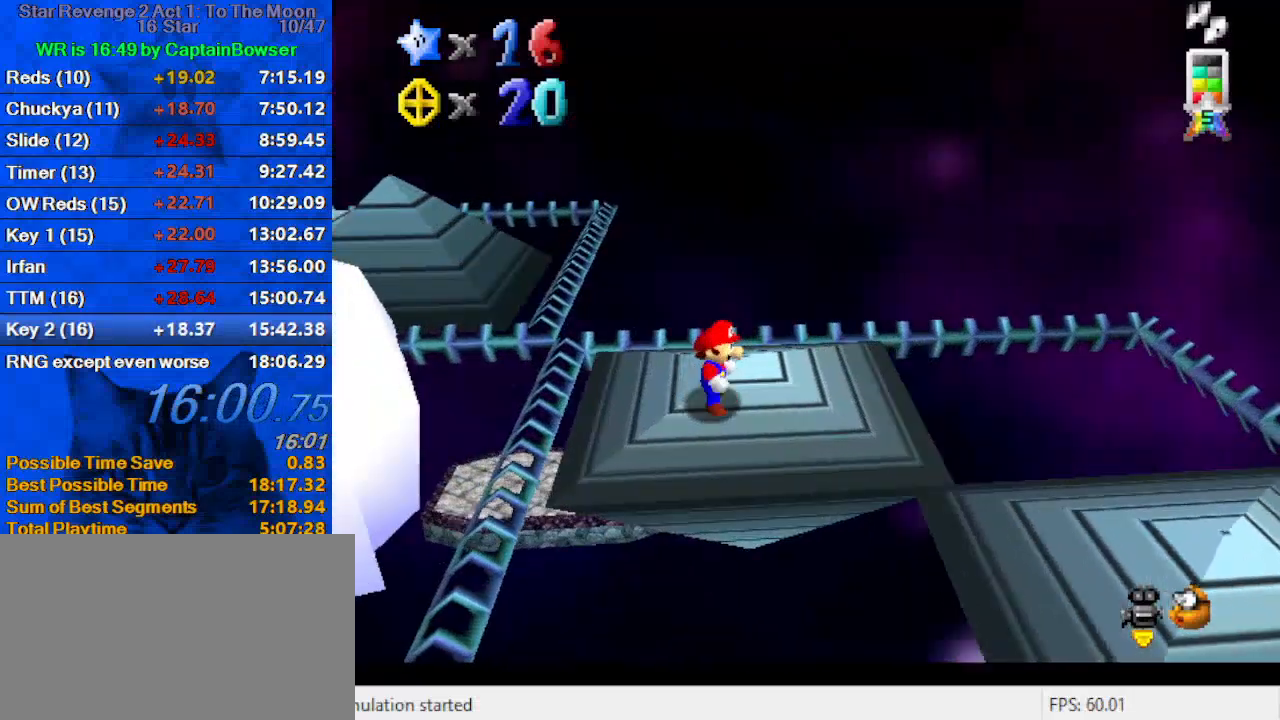
{"keys": [], "events": [[33, "right", "down"], [100, "down", "down"], [200, "down", "up"], [200, "right", "up"], [333, "right", "down"], [433, "right", "up"]]}
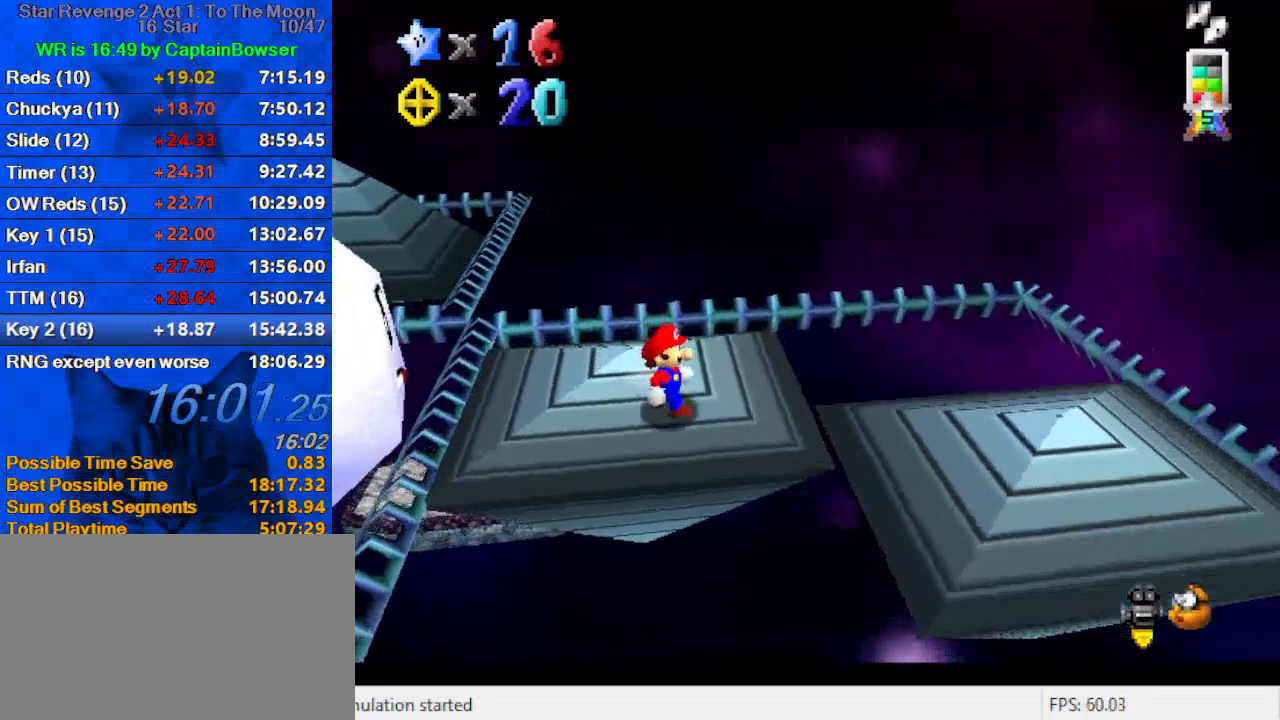
{"keys": ["left"], "events": [[100, "shift", "down"], [200, "y", "down"], [233, "left", "down"], [333, "shift", "up"], [333, "y", "up"]]}
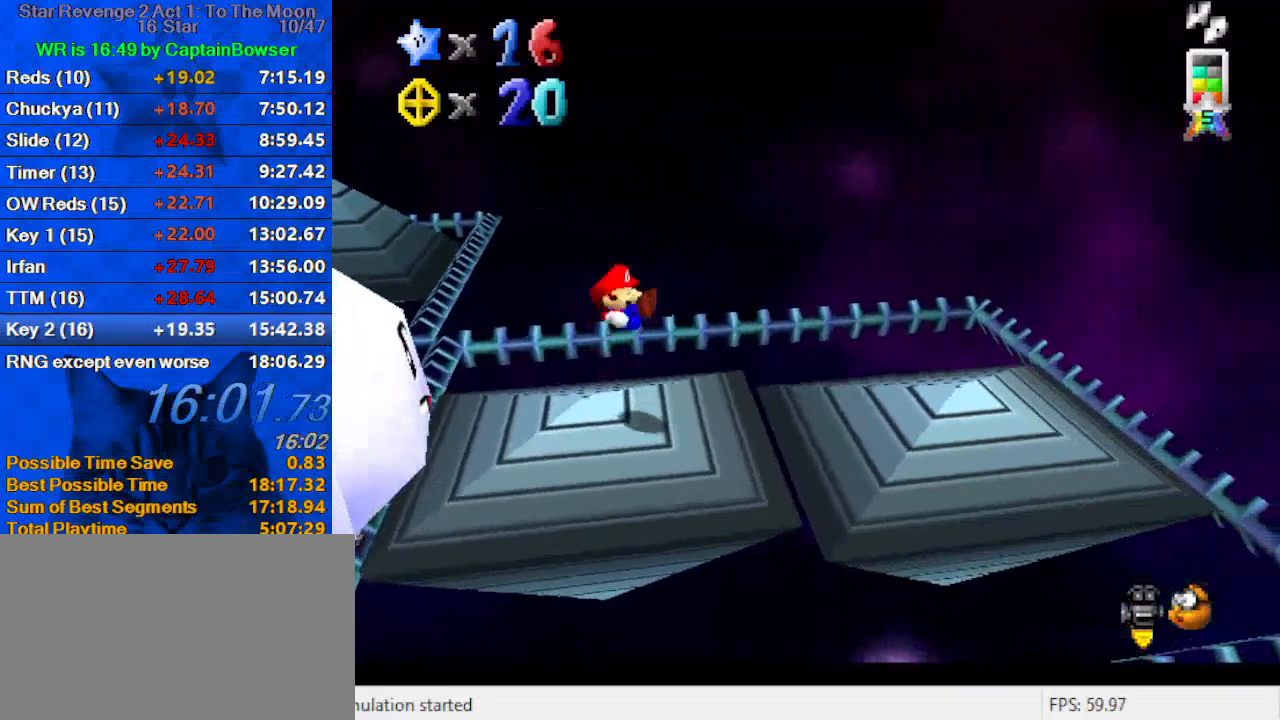
{"keys": [], "events": [[133, "down", "down"], [333, "down", "up"], [400, "left", "up"]]}
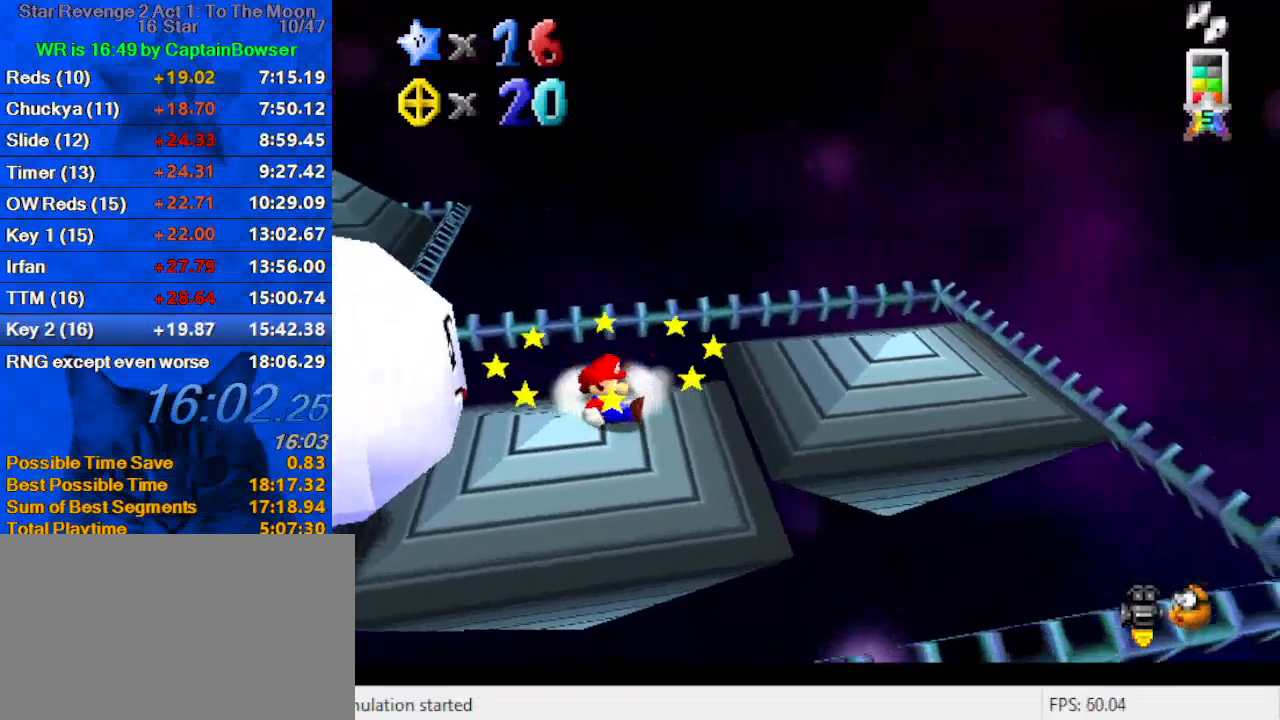
{"keys": ["down"], "events": [[133, "right", "down"], [167, "shift", "down"], [233, "right", "up"], [233, "y", "down"], [300, "down", "down"], [367, "shift", "up"], [400, "y", "up"]]}
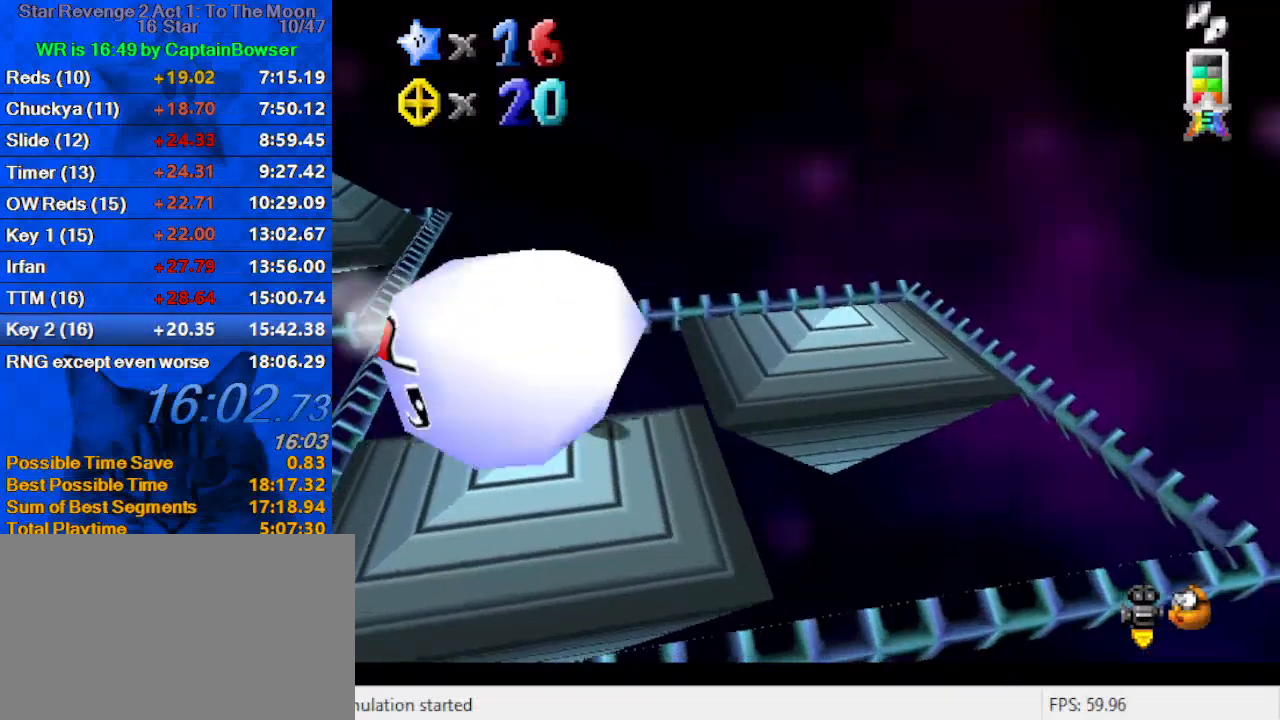
{"keys": [], "events": [[33, "right", "down"], [333, "down", "up"], [367, "right", "up"]]}
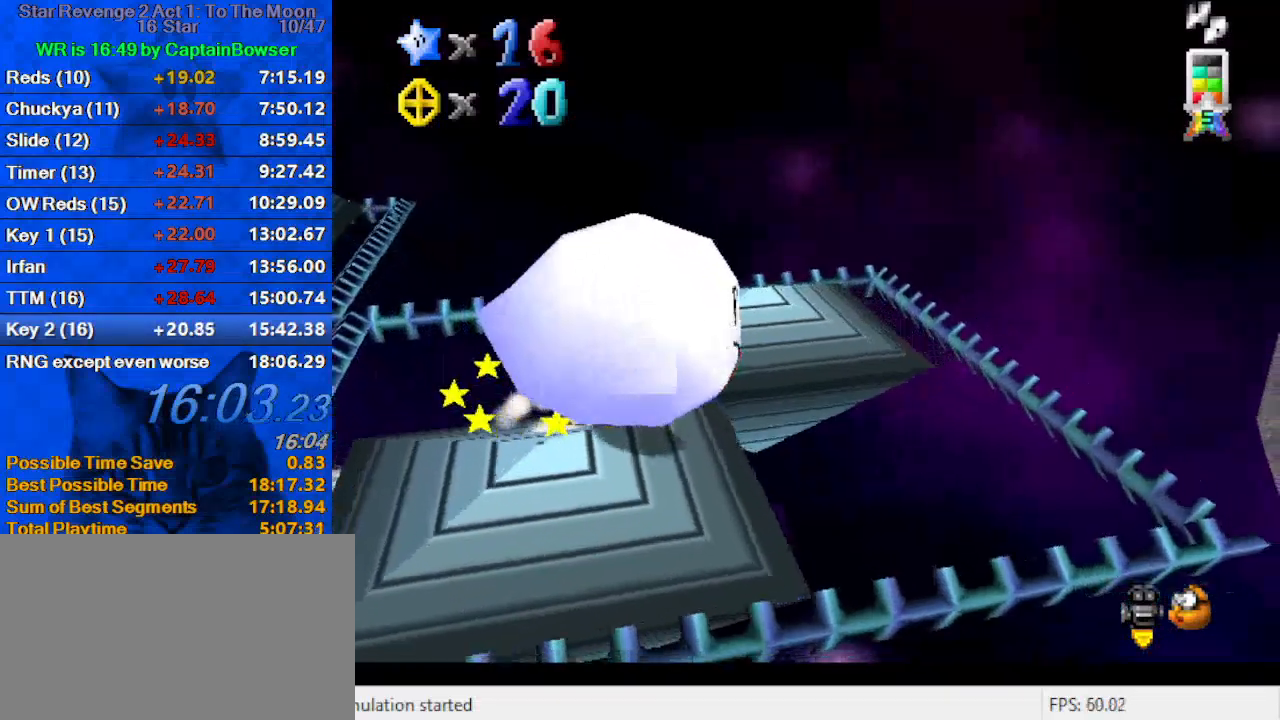
{"keys": ["shift", "y"], "events": [[100, "up", "down"], [300, "up", "up"], [367, "shift", "down"], [467, "y", "down"]]}
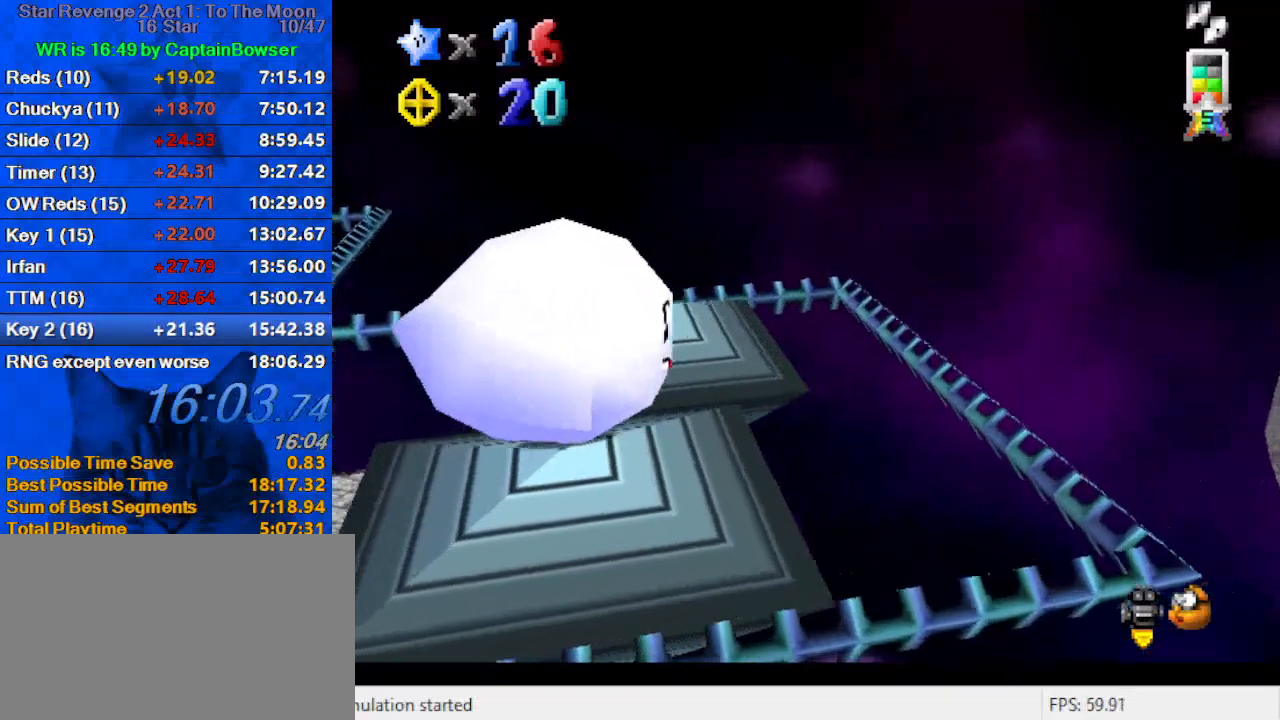
{"keys": ["right"], "events": [[33, "down", "down"], [33, "right", "down"], [33, "shift", "up"], [67, "y", "up"], [167, "shift", "down"], [167, "y", "down"], [300, "down", "up"], [300, "shift", "up"], [300, "y", "up"]]}
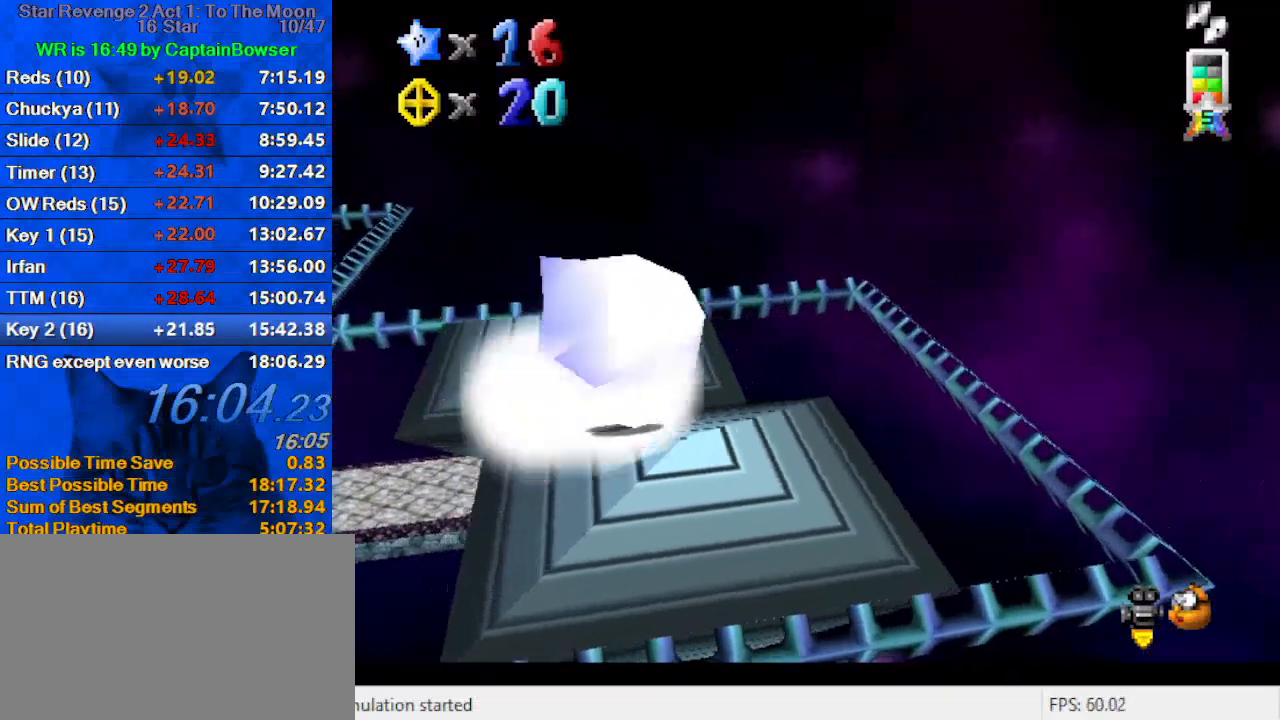
{"keys": [], "events": [[167, "right", "up"], [367, "right", "down"], [467, "right", "up"]]}
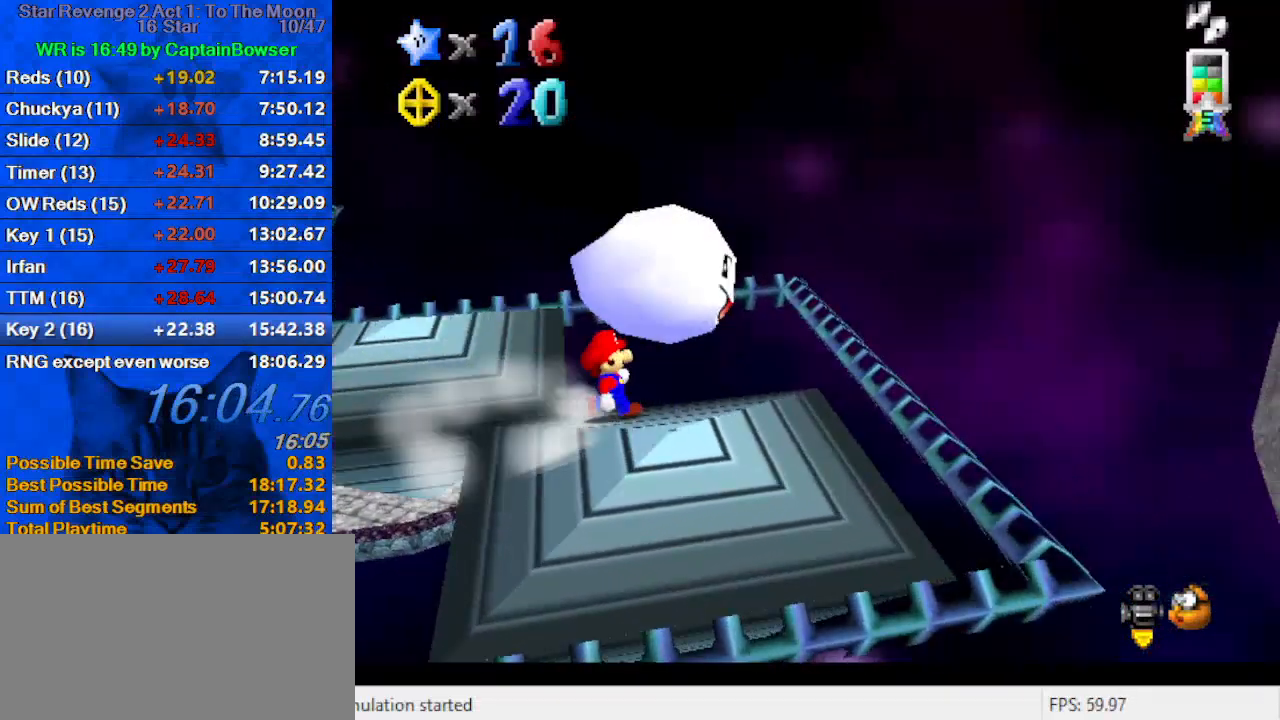
{"keys": ["left"], "events": [[467, "left", "down"]]}
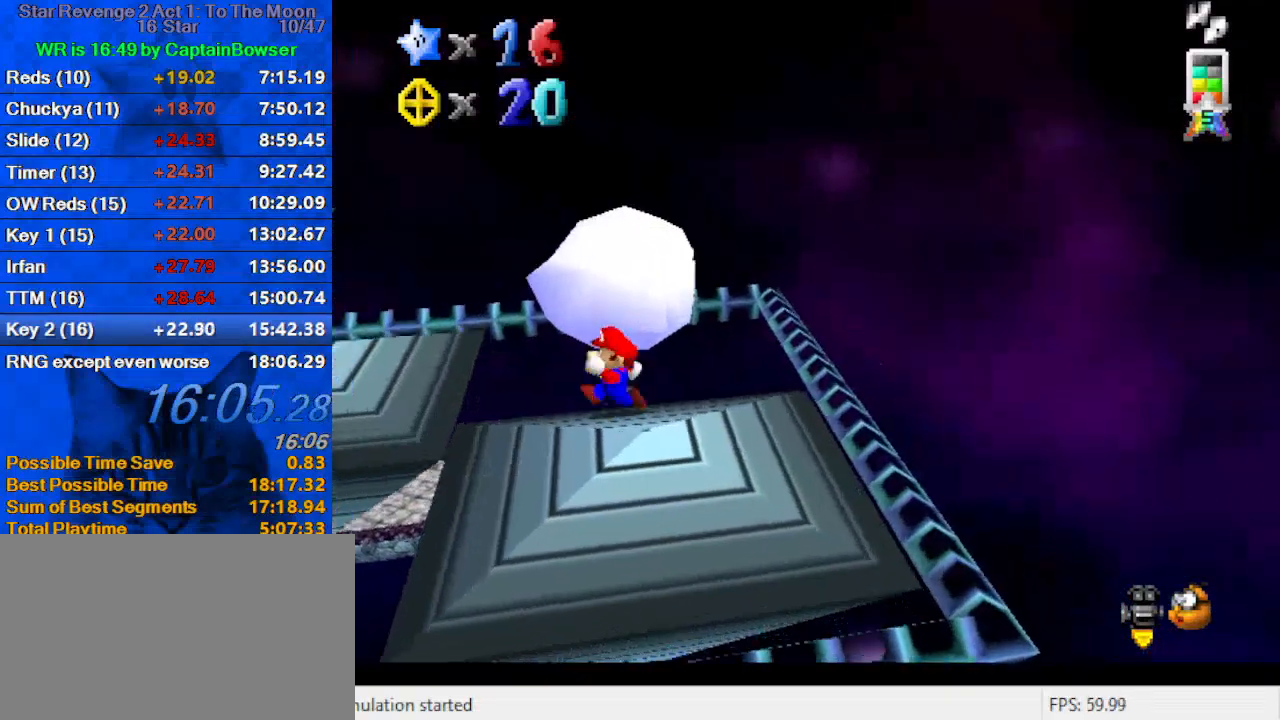
{"keys": ["down", "right"], "events": [[67, "left", "up"], [100, "shift", "down"], [133, "y", "down"], [233, "shift", "up"], [300, "y", "up"], [333, "right", "down"], [433, "down", "down"]]}
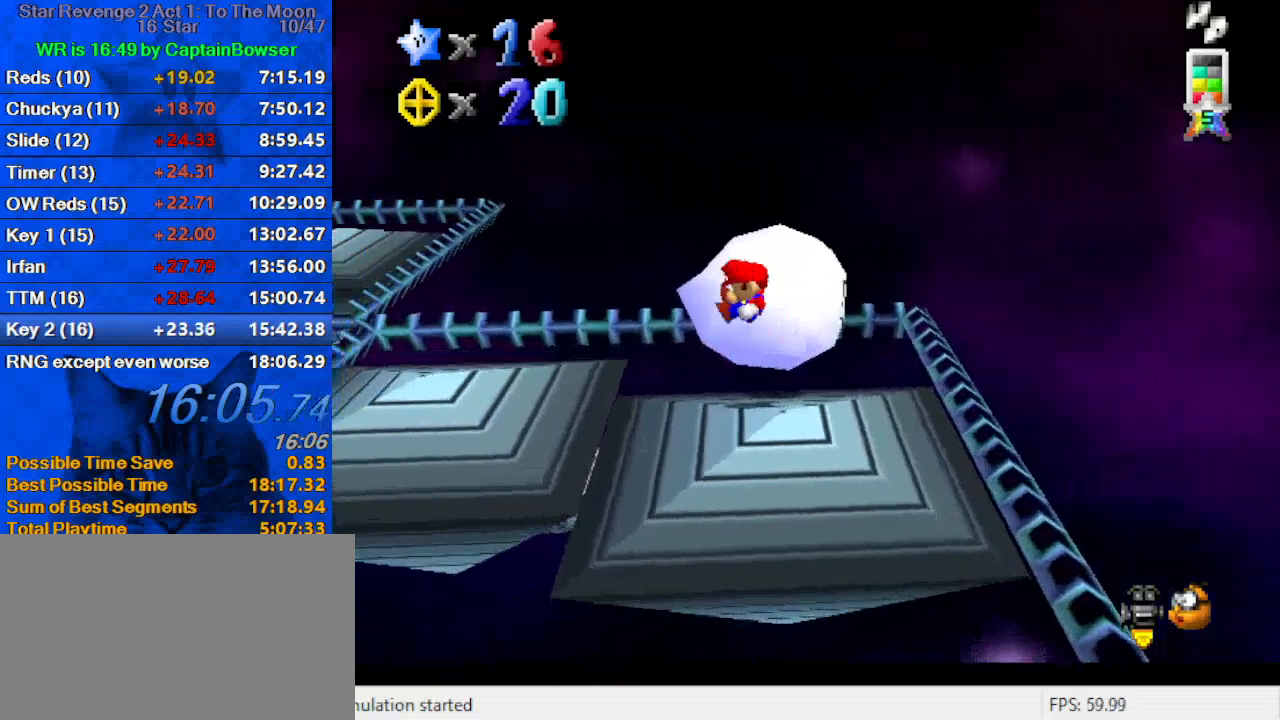
{"keys": [], "events": [[33, "d", "down"], [167, "d", "up"], [167, "right", "up"], [200, "down", "up"]]}
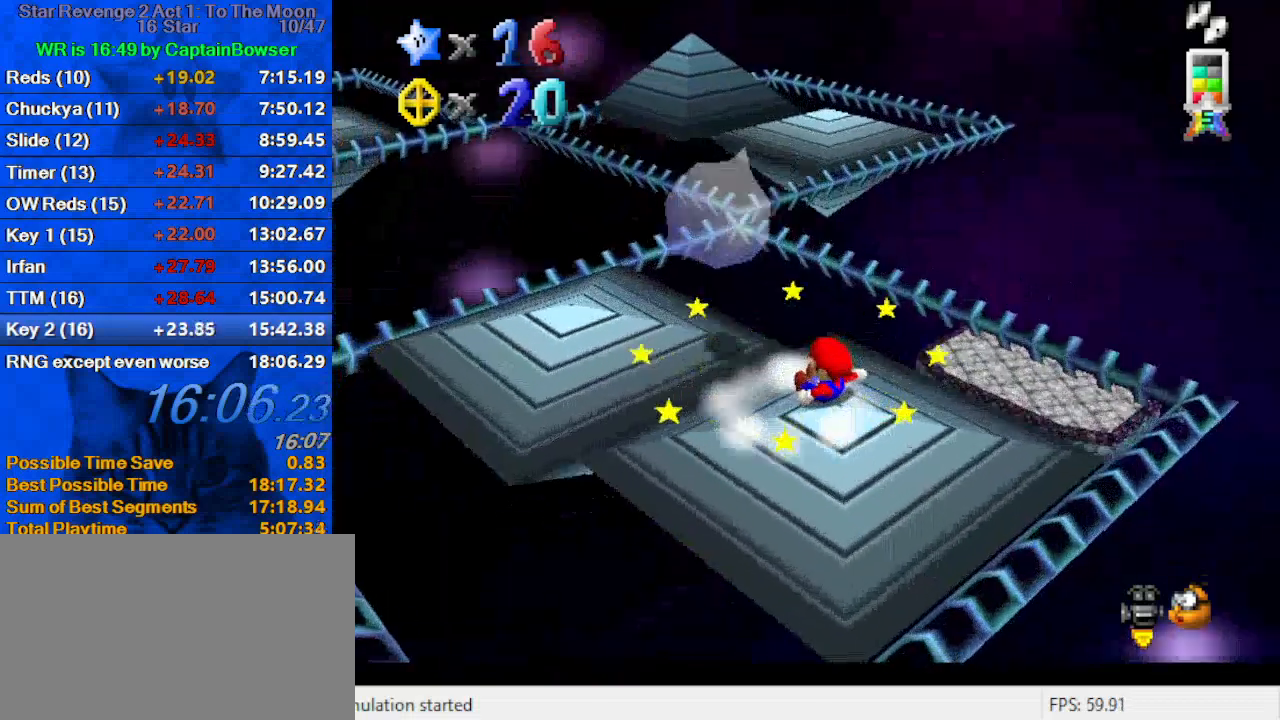
{"keys": [], "events": []}
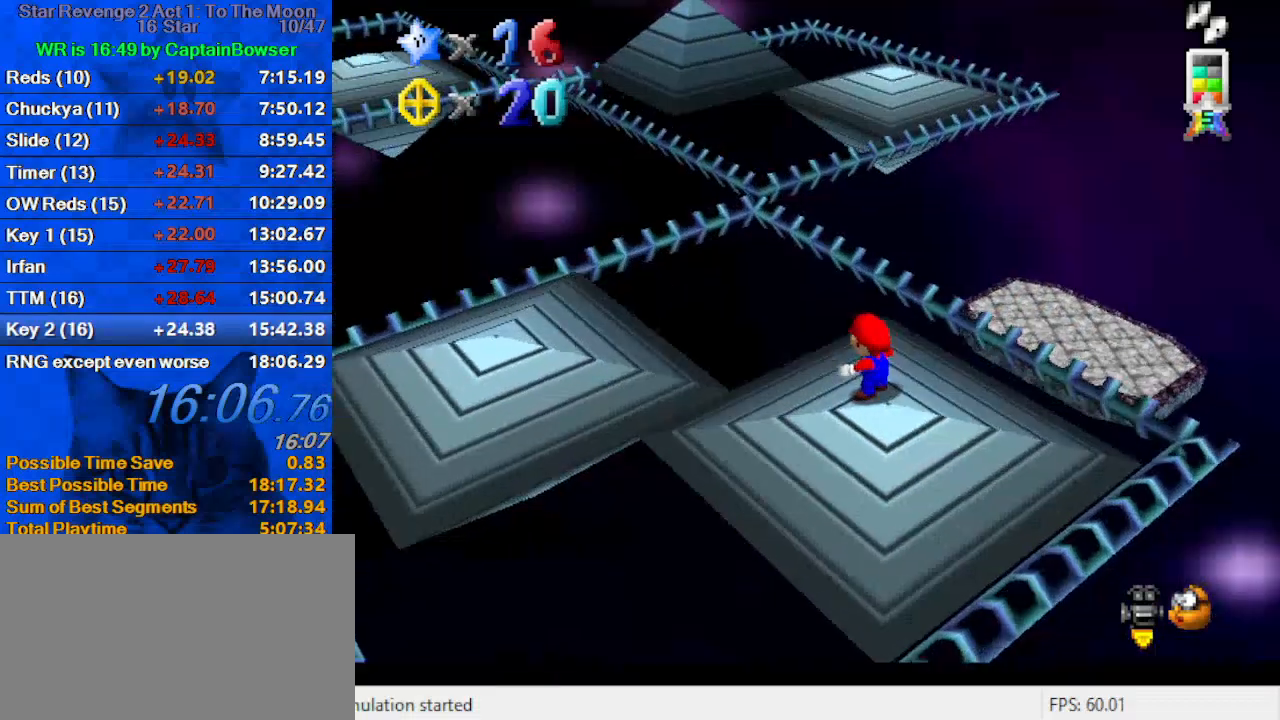
{"keys": [], "events": []}
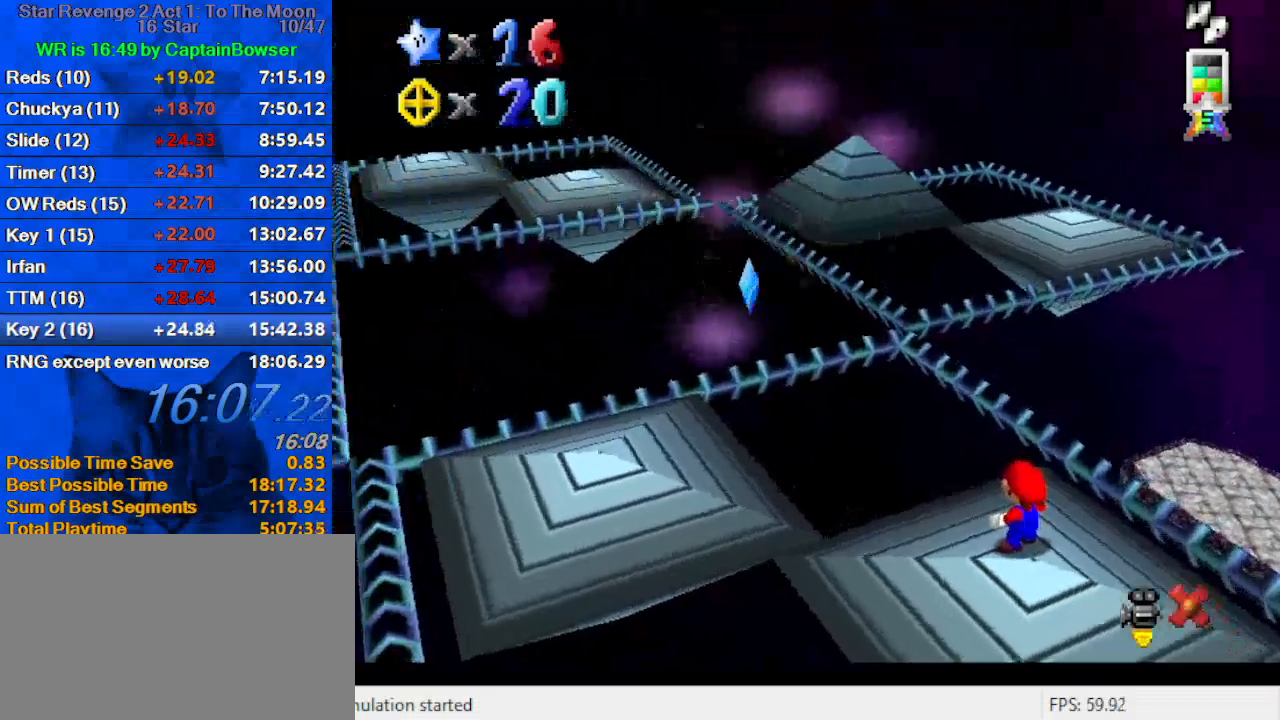
{"keys": [], "events": []}
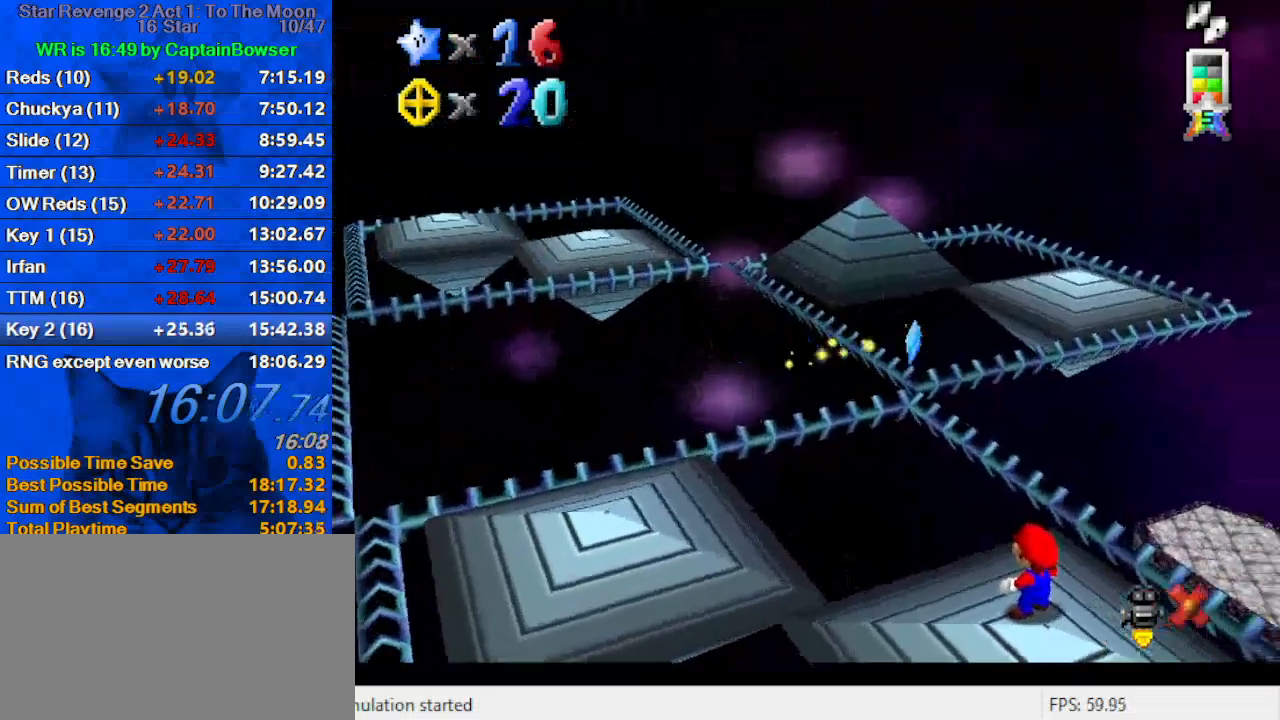
{"keys": [], "events": []}
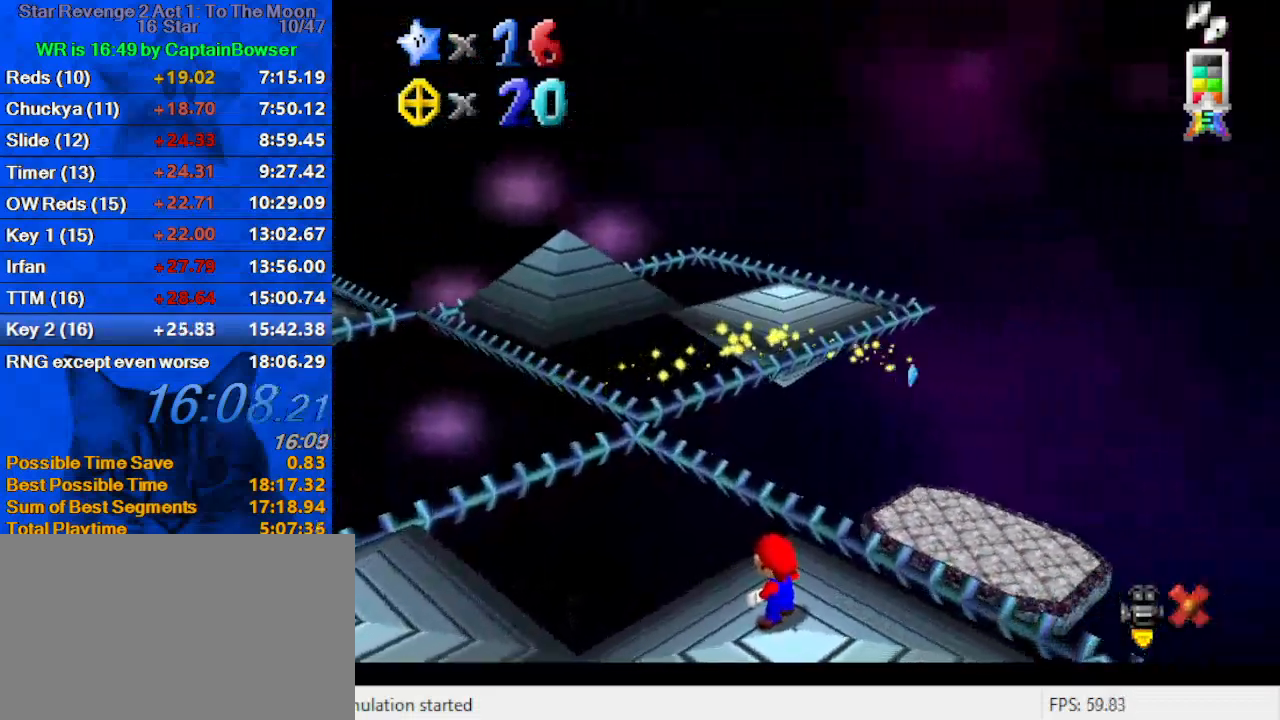
{"keys": [], "events": []}
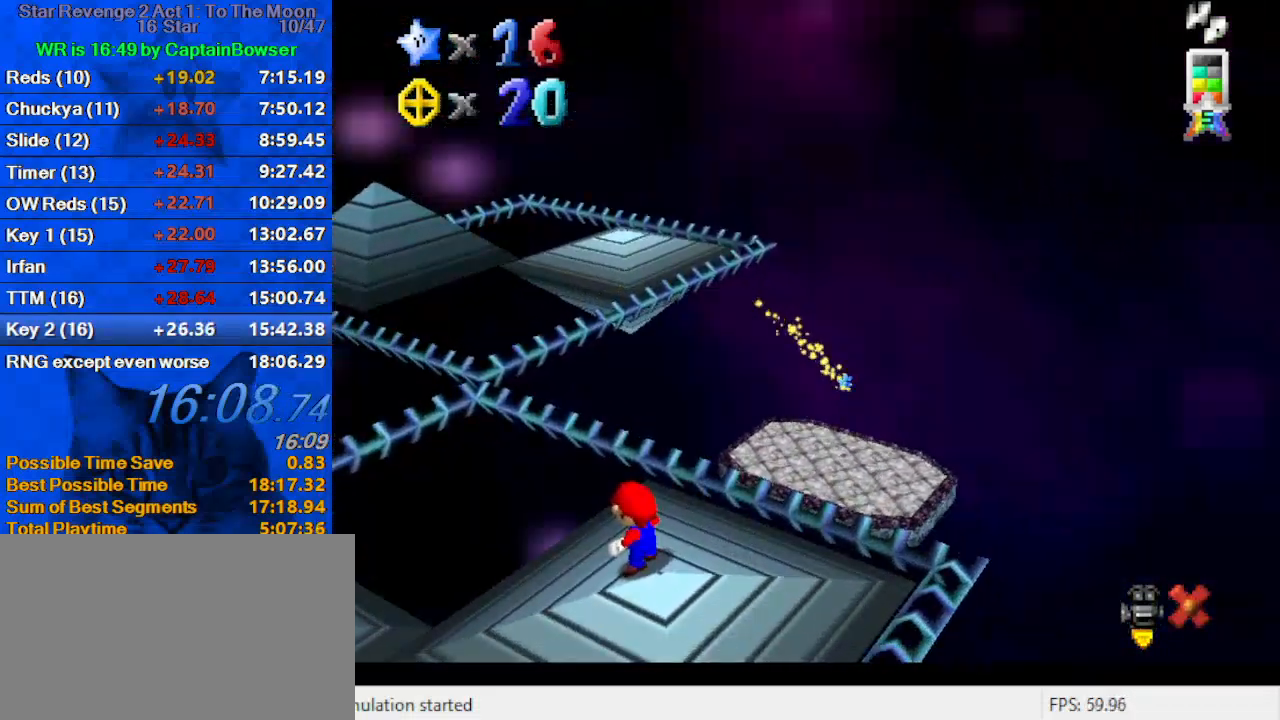
{"keys": [], "events": []}
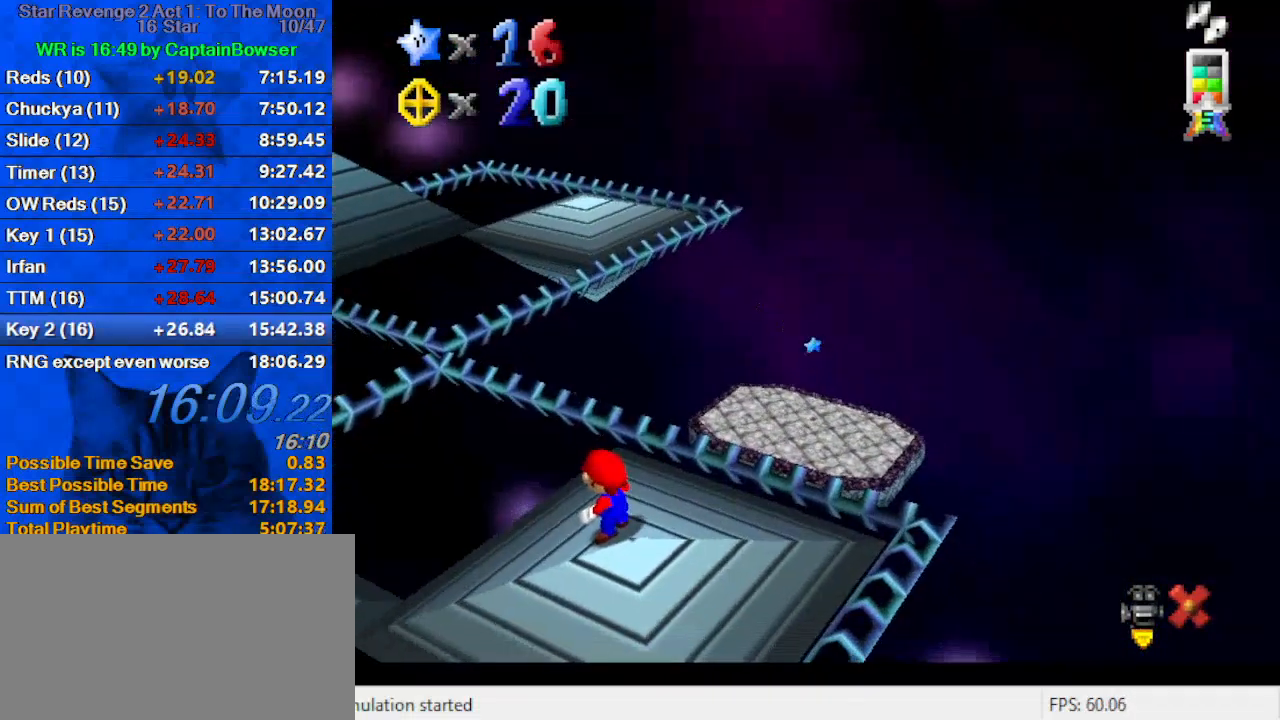
{"keys": [], "events": []}
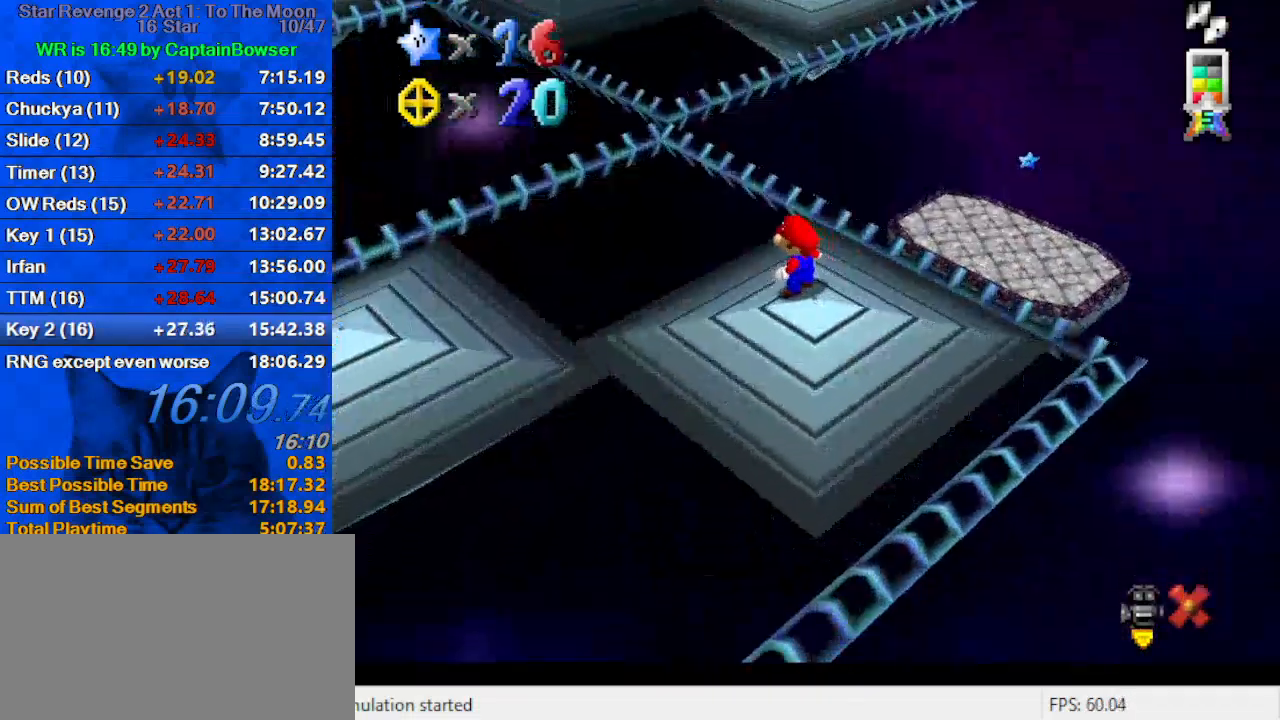
{"keys": [], "events": [[200, "down", "down"], [200, "right", "down"], [233, "right", "up"], [300, "down", "up"]]}
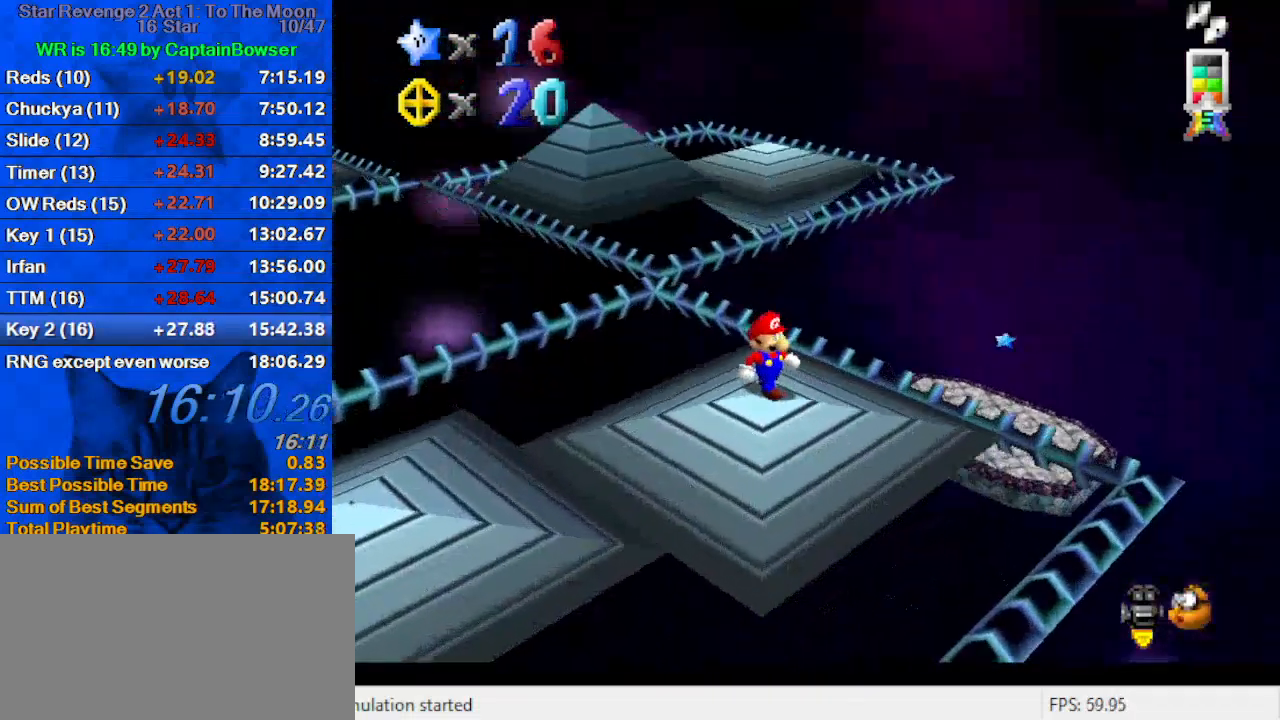
{"keys": ["right", "up"], "events": [[200, "up", "down"], [500, "right", "down"]]}
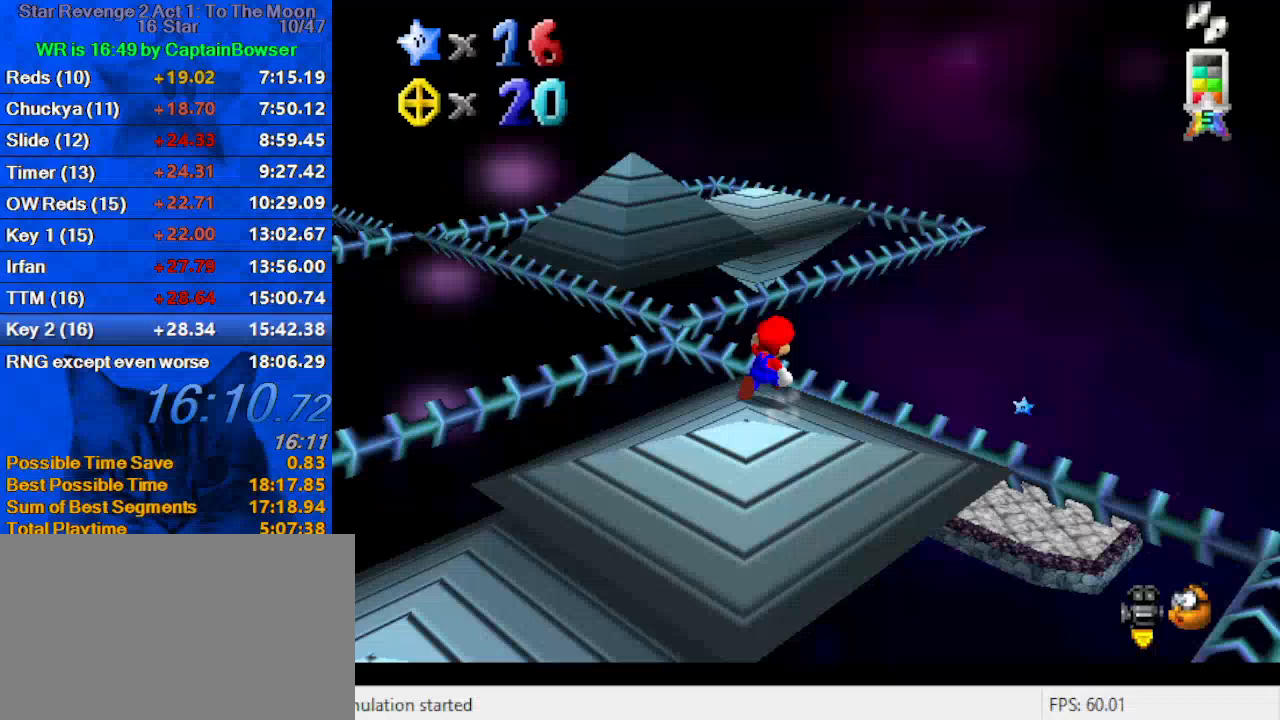
{"keys": ["right", "shift", "up", "y"], "events": [[100, "y", "down"], [133, "shift", "down"]]}
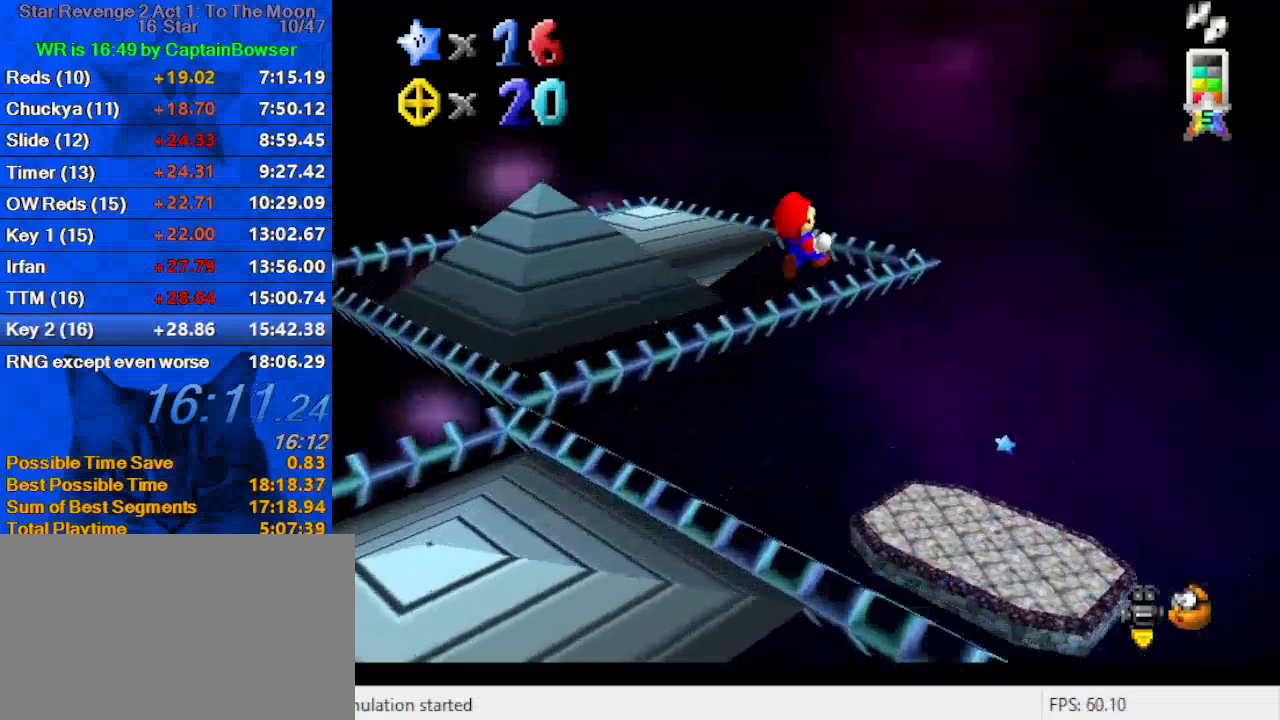
{"keys": ["c", "up"], "events": [[67, "shift", "up"], [67, "y", "up"], [133, "right", "up"], [367, "c", "down"]]}
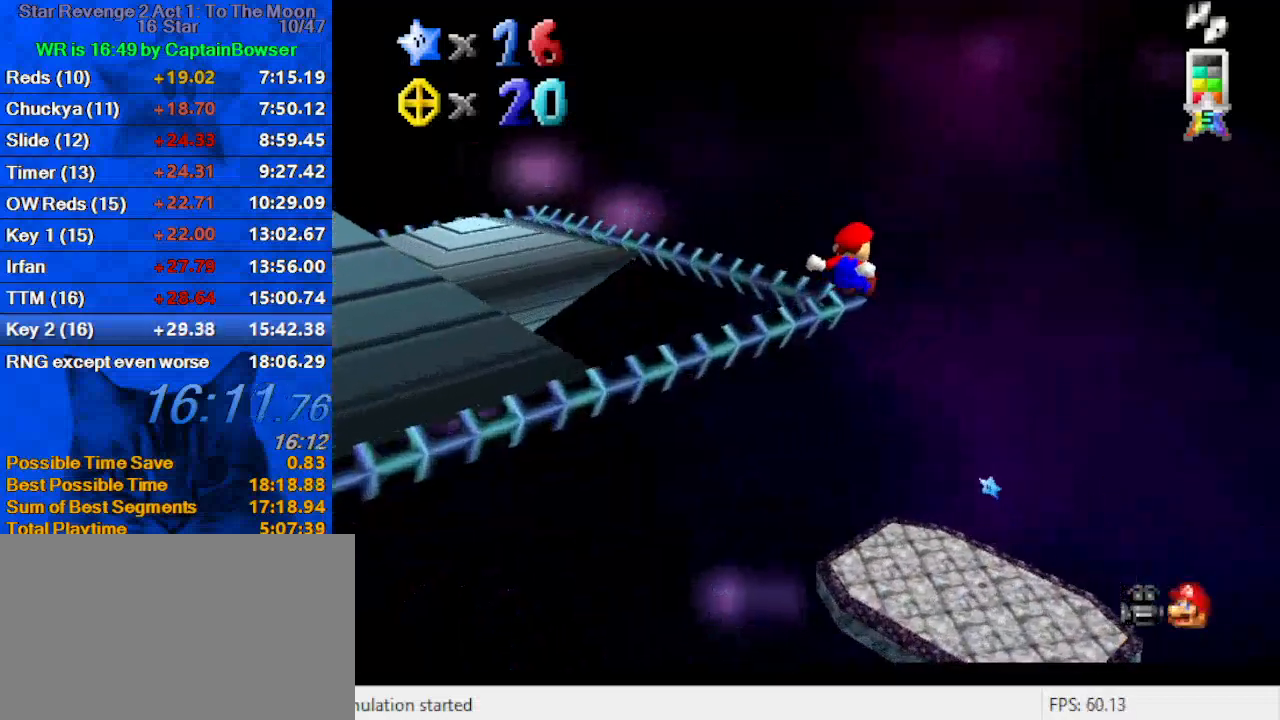
{"keys": ["up"], "events": [[33, "c", "up"]]}
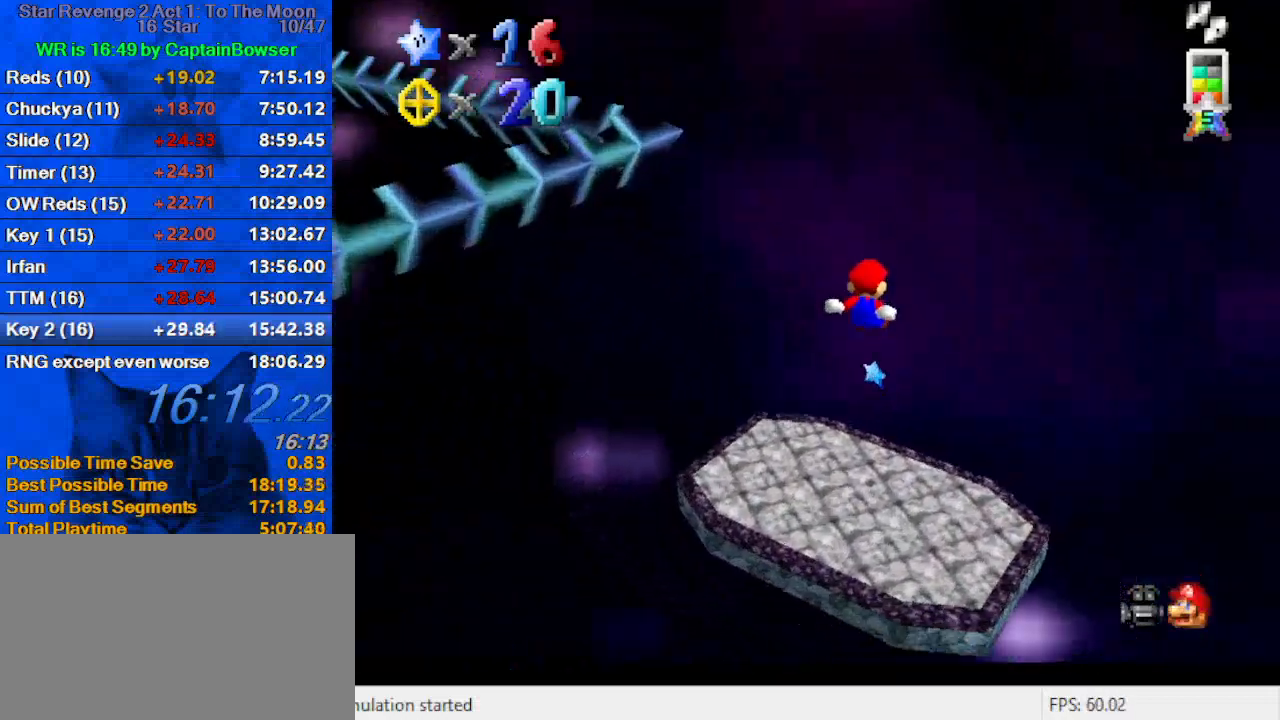
{"keys": ["left"], "events": [[167, "left", "down"], [367, "c", "down"], [433, "c", "up"], [500, "up", "up"]]}
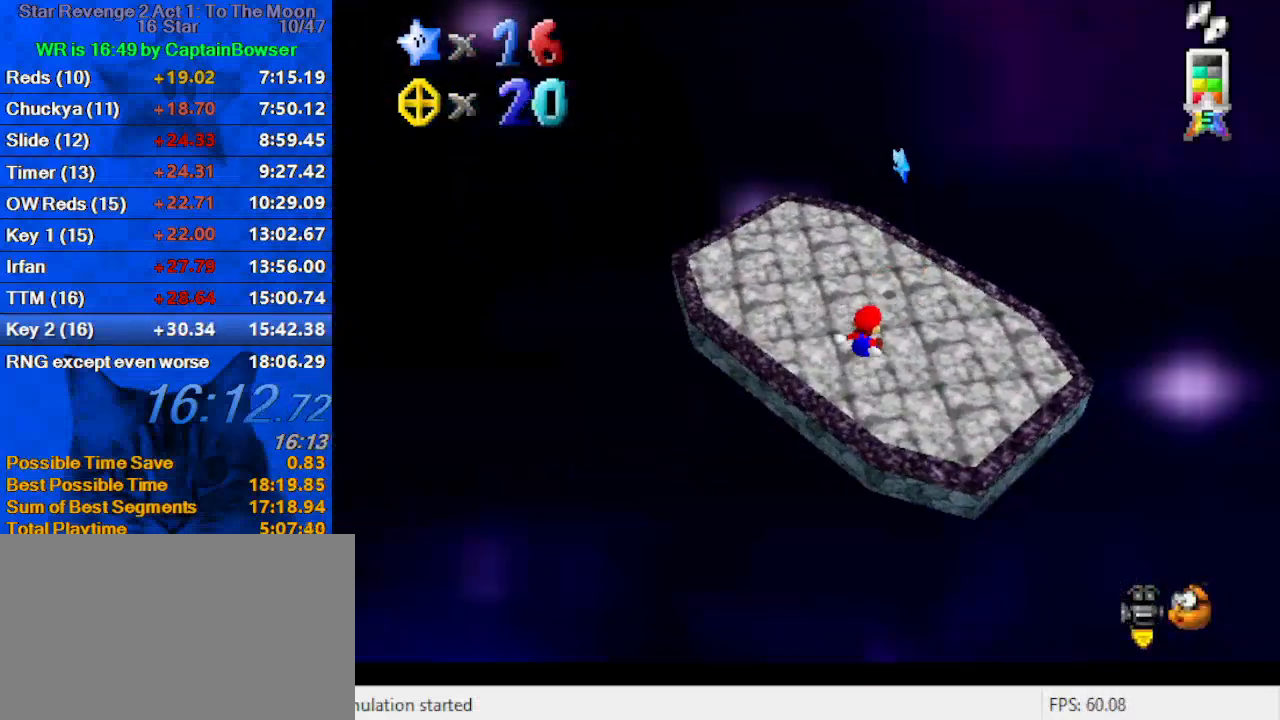
{"keys": ["right", "up"], "events": [[100, "d", "down"], [133, "left", "up"], [167, "d", "up"], [267, "right", "down"], [333, "up", "down"]]}
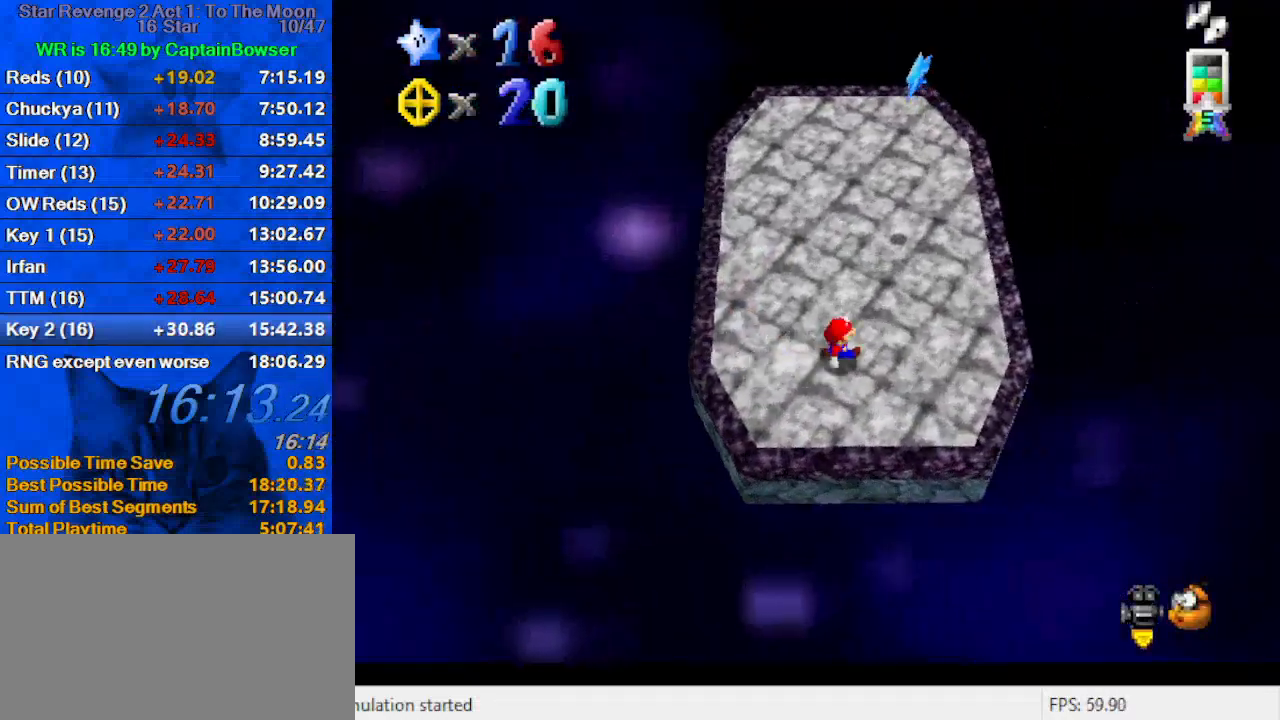
{"keys": ["left"], "events": [[300, "right", "up"], [367, "left", "down"], [467, "up", "up"]]}
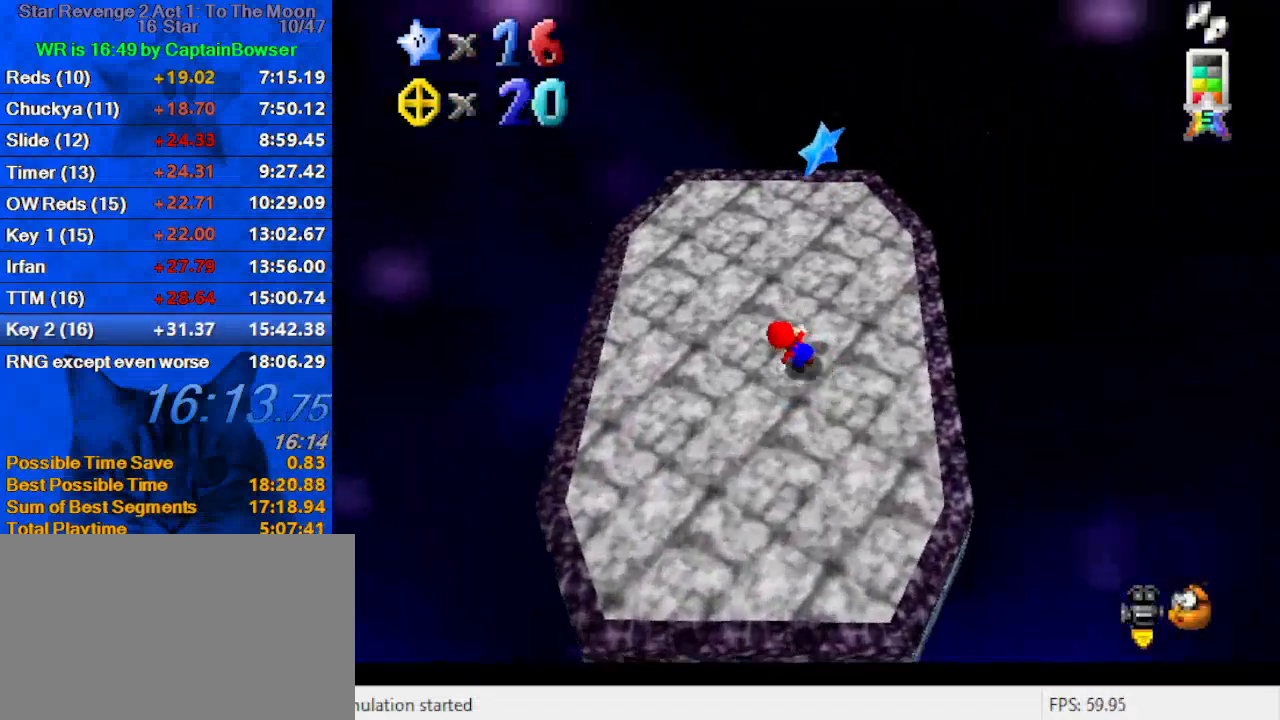
{"keys": ["down", "right", "shift", "y"], "events": [[33, "right", "down"], [67, "left", "up"], [100, "shift", "down"], [267, "right", "up"], [300, "shift", "up"], [333, "down", "down"], [333, "right", "down"], [400, "y", "down"], [433, "shift", "down"]]}
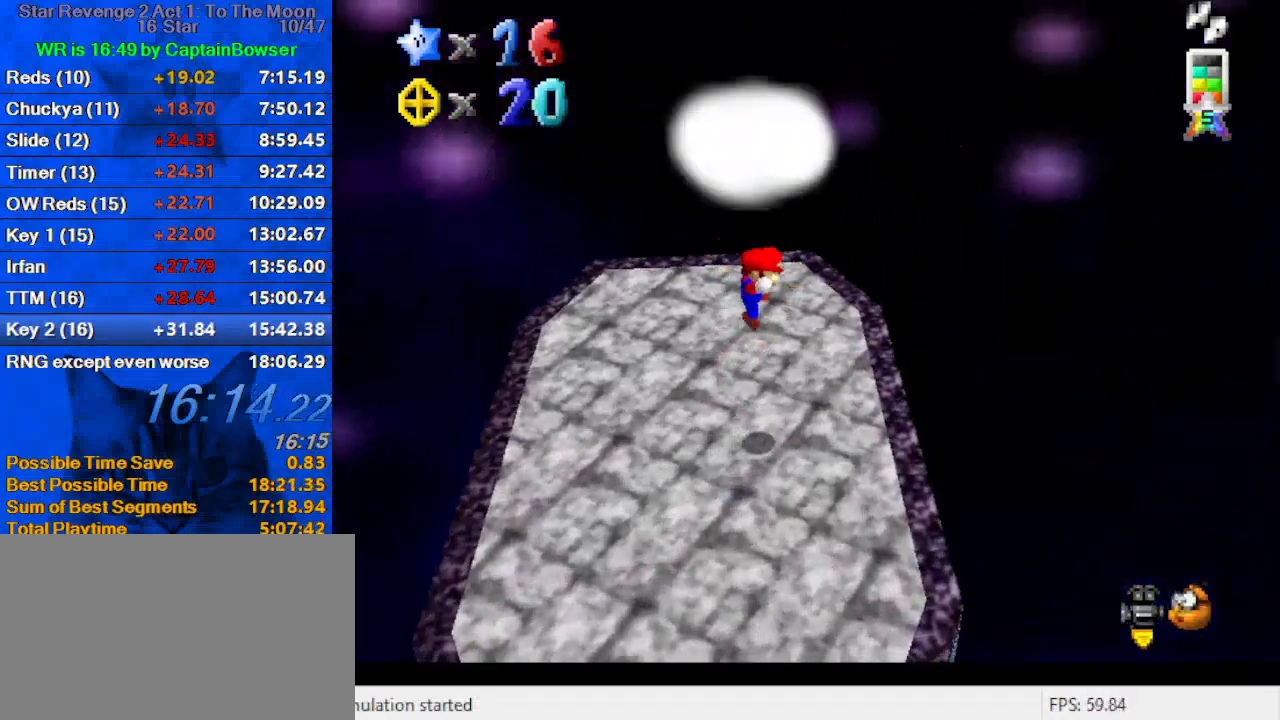
{"keys": [], "events": [[67, "down", "up"], [67, "shift", "up"], [67, "y", "up"], [133, "right", "up"]]}